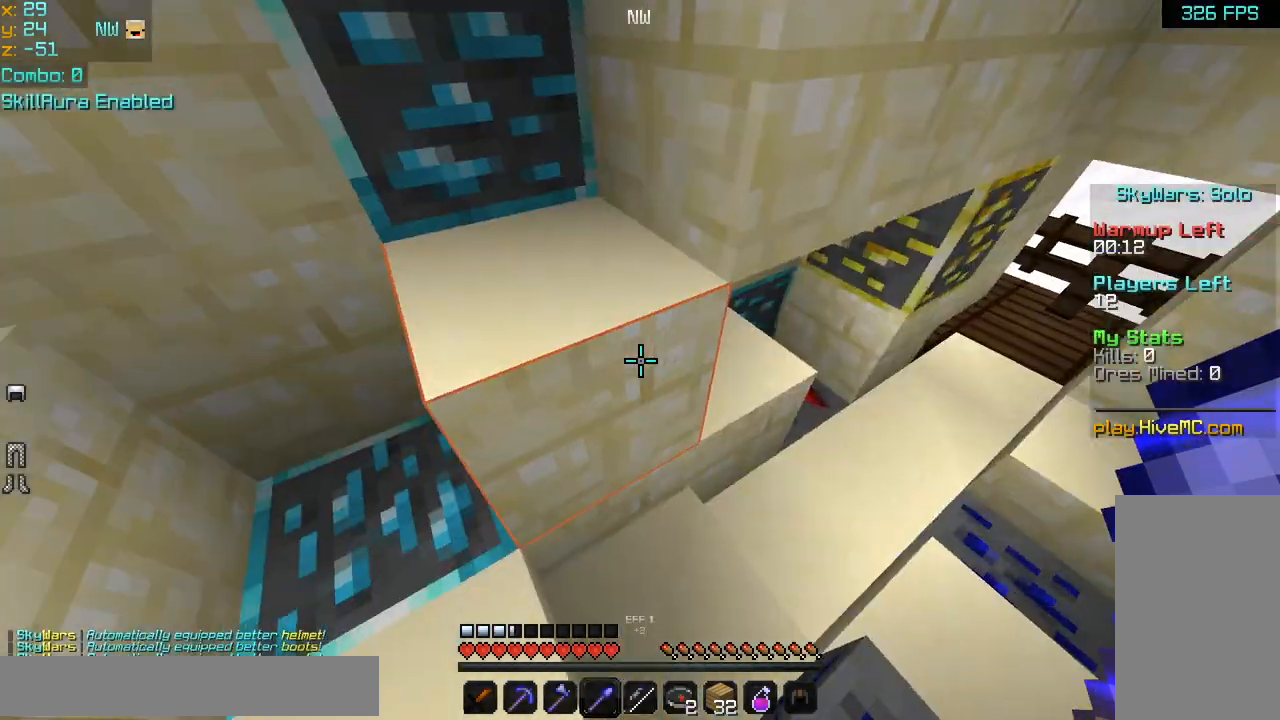
Gameplay with keyboard and mouse; each line is a JSON object with the keys and mouse buttons held at the frame after it. "events" lists presses ("down") and releases ("up") of "down", "left", "right", "space", "up", "mouse_left" and "mouse_right" between this image and that frame as [ms after this image, input, new state], when the widget could be followed in between. "mouse_left", "mouse_right" = the "left", "right" buttons of the "mouse" list. No other keys are recorded. Fast repeated clicks can show as one long hold. Mouse movement is not recorded.
{"keys": ["right", "up"], "mouse": [], "events": [[240, "right", "down"], [280, "up", "down"]]}
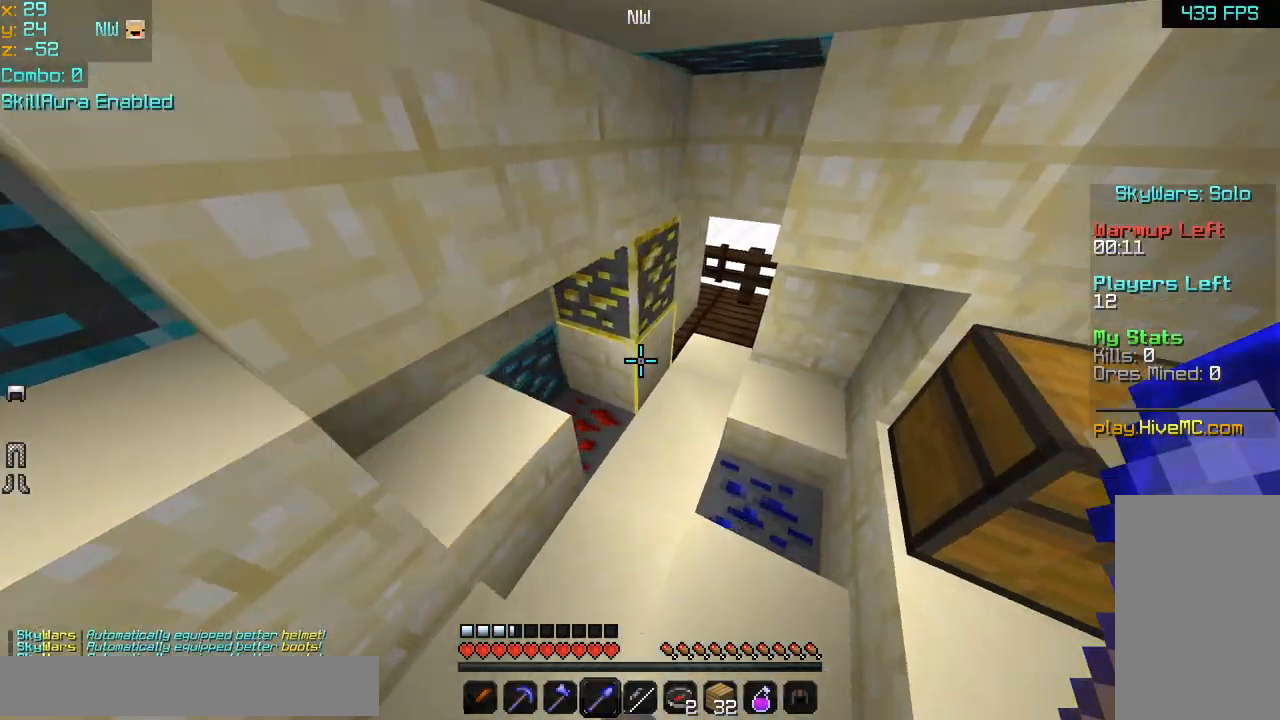
{"keys": ["up"], "mouse": [], "events": [[40, "up", "up"], [80, "right", "up"], [160, "left", "down"], [240, "up", "down"], [400, "left", "up"]]}
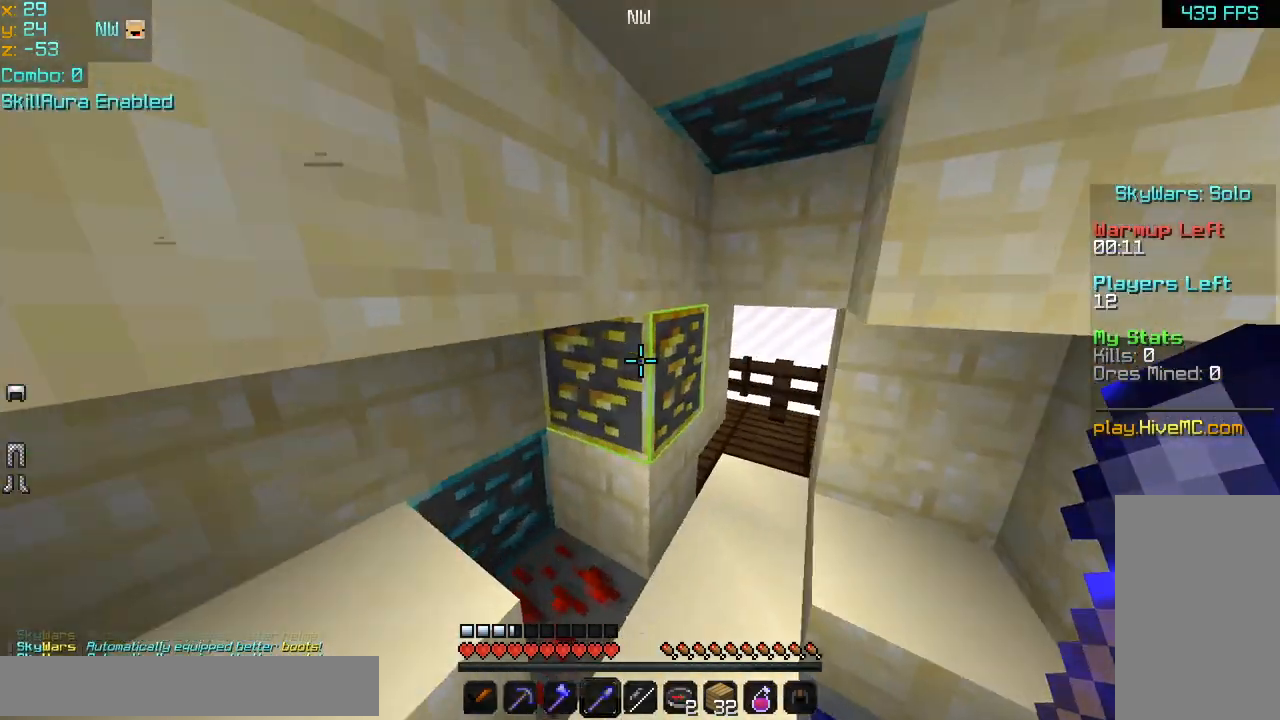
{"keys": ["up"], "mouse": [], "events": [[160, "right", "down"], [280, "right", "up"]]}
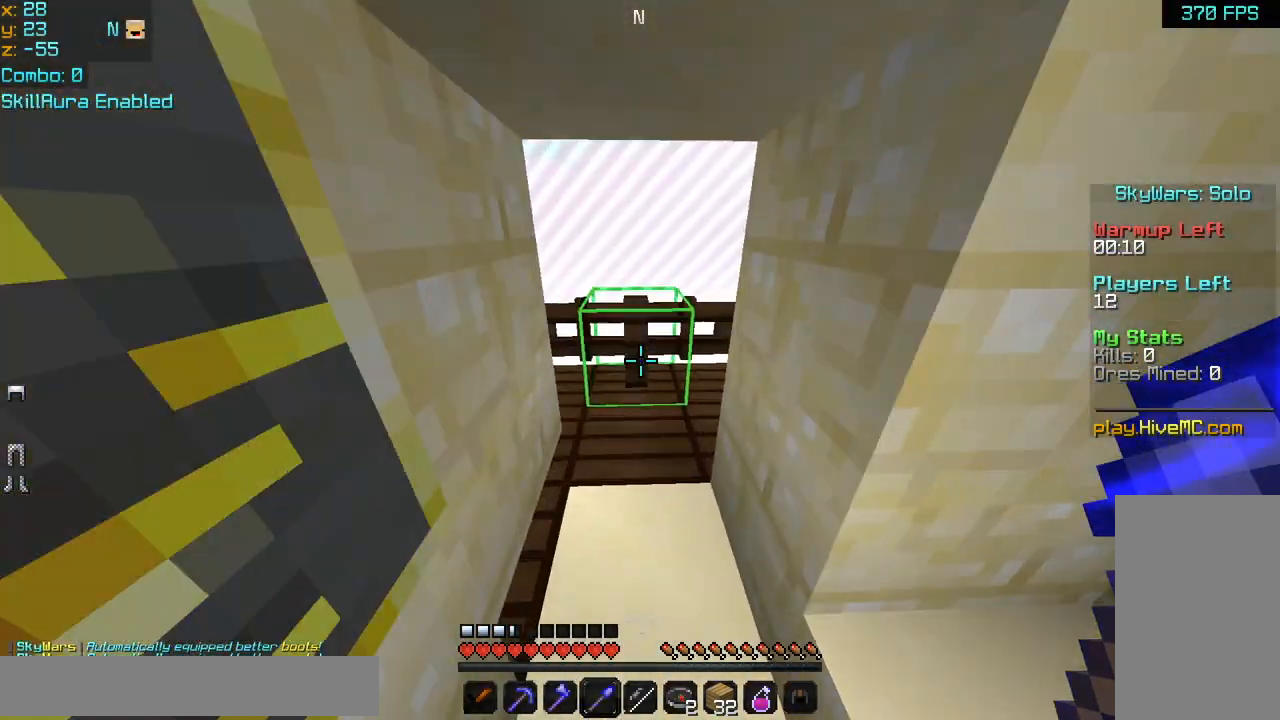
{"keys": [], "mouse": [], "events": [[240, "right", "down"], [360, "up", "up"], [520, "right", "up"]]}